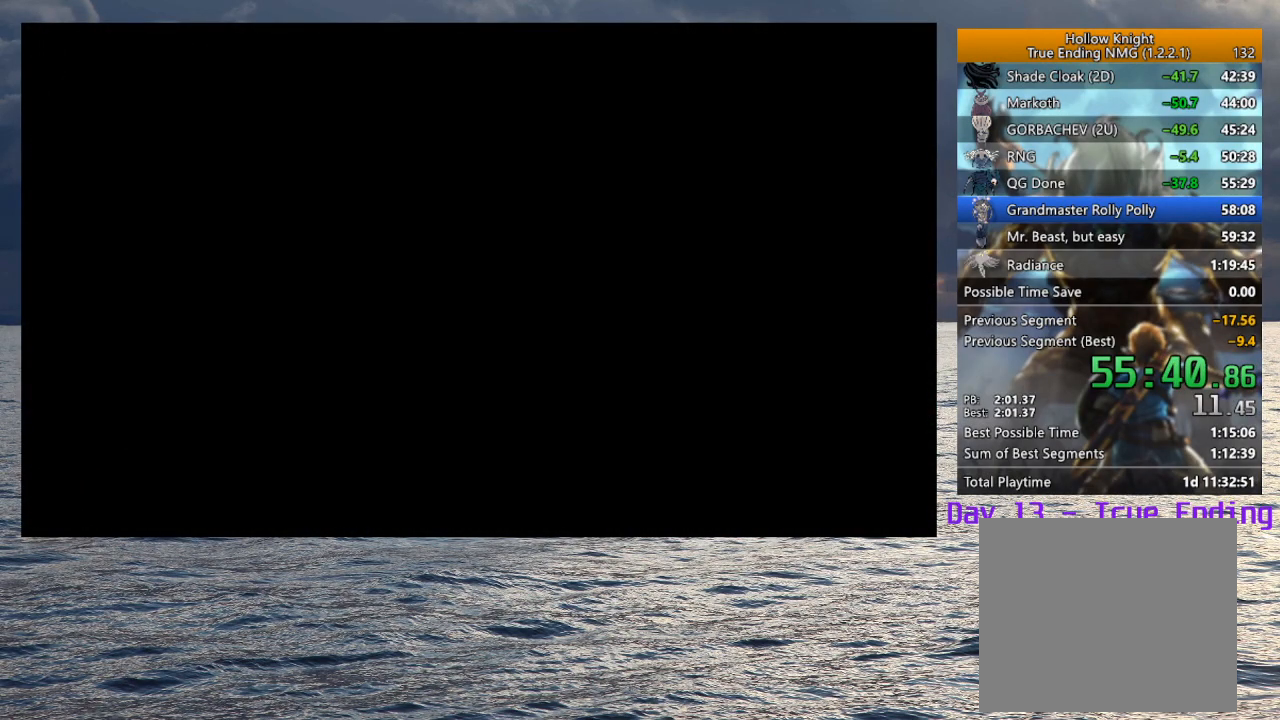
Gameplay with a controller (PlayStation layout); each line is a JSON object with the inputs held at the frame after it. "events" lists button and stick changes between this image and that frame as [ms after this image, input, new state], when the widget could be followed in between.
{"buttons": [], "left_stick": "down-right", "right_stick": "center", "events": [[33, "left_stick", "down-right"]]}
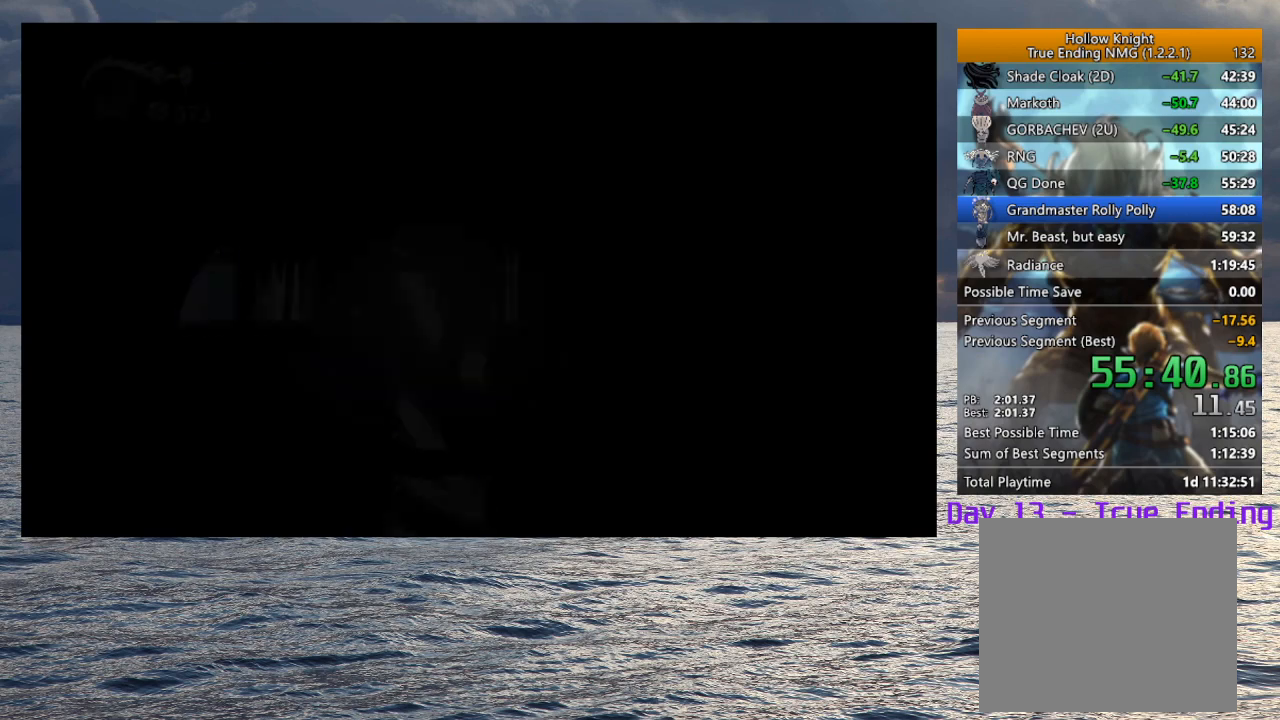
{"buttons": [], "left_stick": "down-right", "right_stick": "center", "events": []}
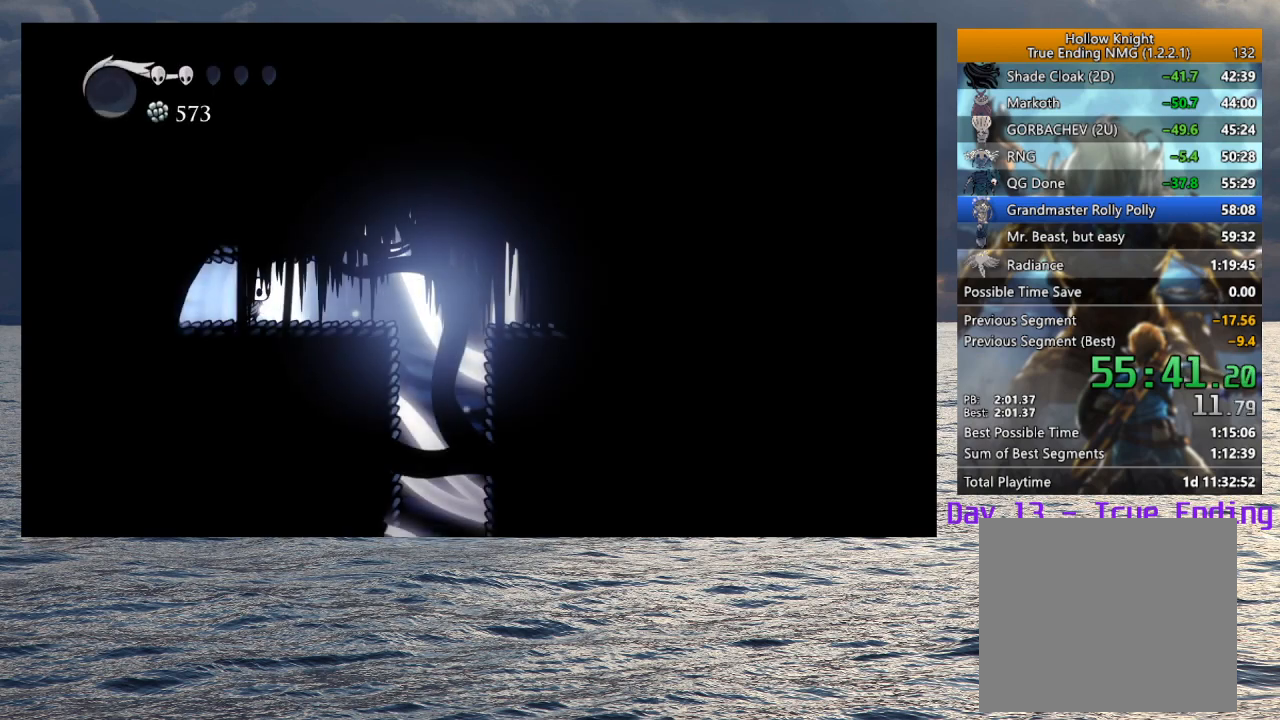
{"buttons": [], "left_stick": "center", "right_stick": "center", "events": [[33, "R2", "down"], [233, "R2", "up"], [317, "TOUCHPAD", "down"], [350, "left_stick", "center"], [417, "TOUCHPAD", "up"]]}
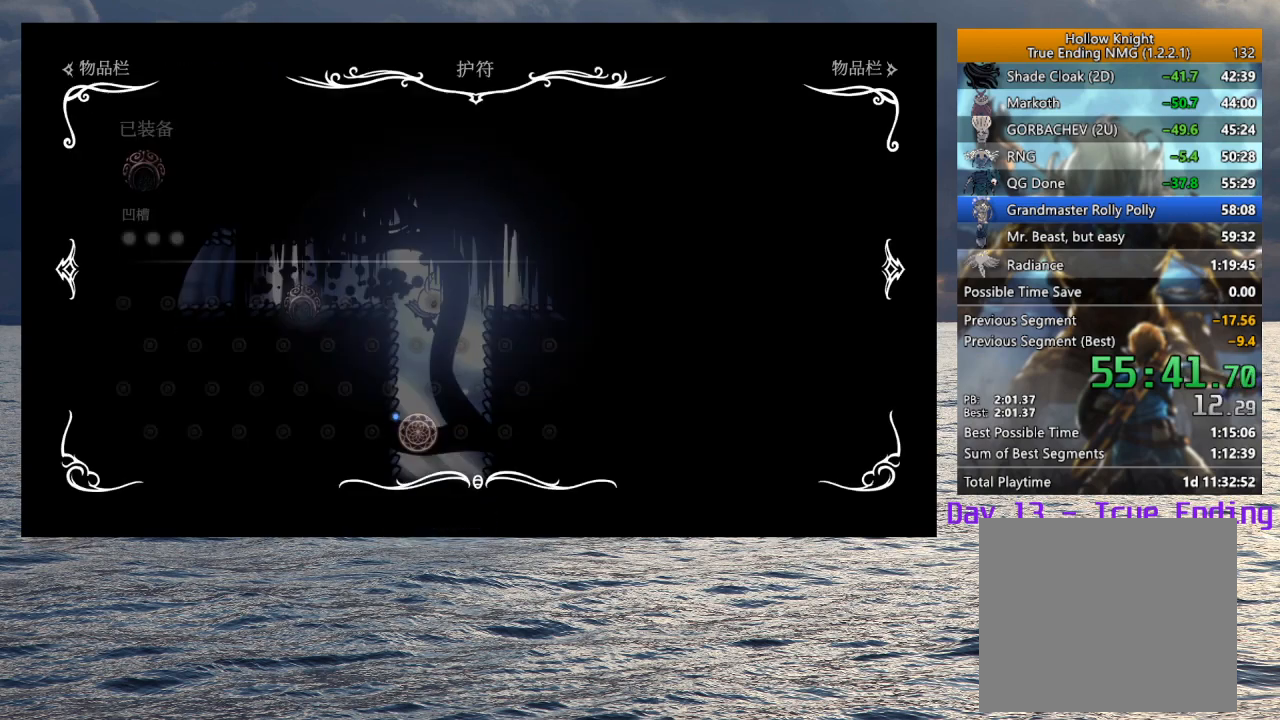
{"buttons": [], "left_stick": "center", "right_stick": "center", "events": []}
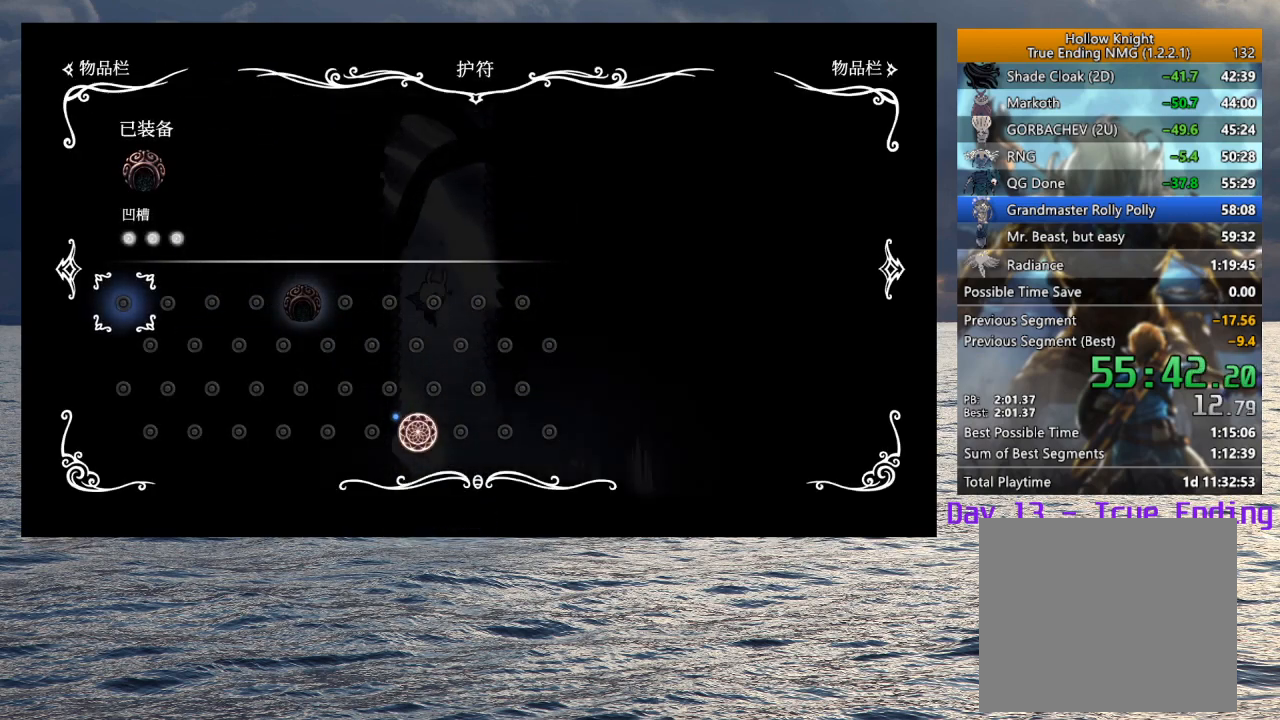
{"buttons": [], "left_stick": "right", "right_stick": "center", "events": [[167, "TOUCHPAD", "down"], [317, "TOUCHPAD", "up"], [383, "left_stick", "right"]]}
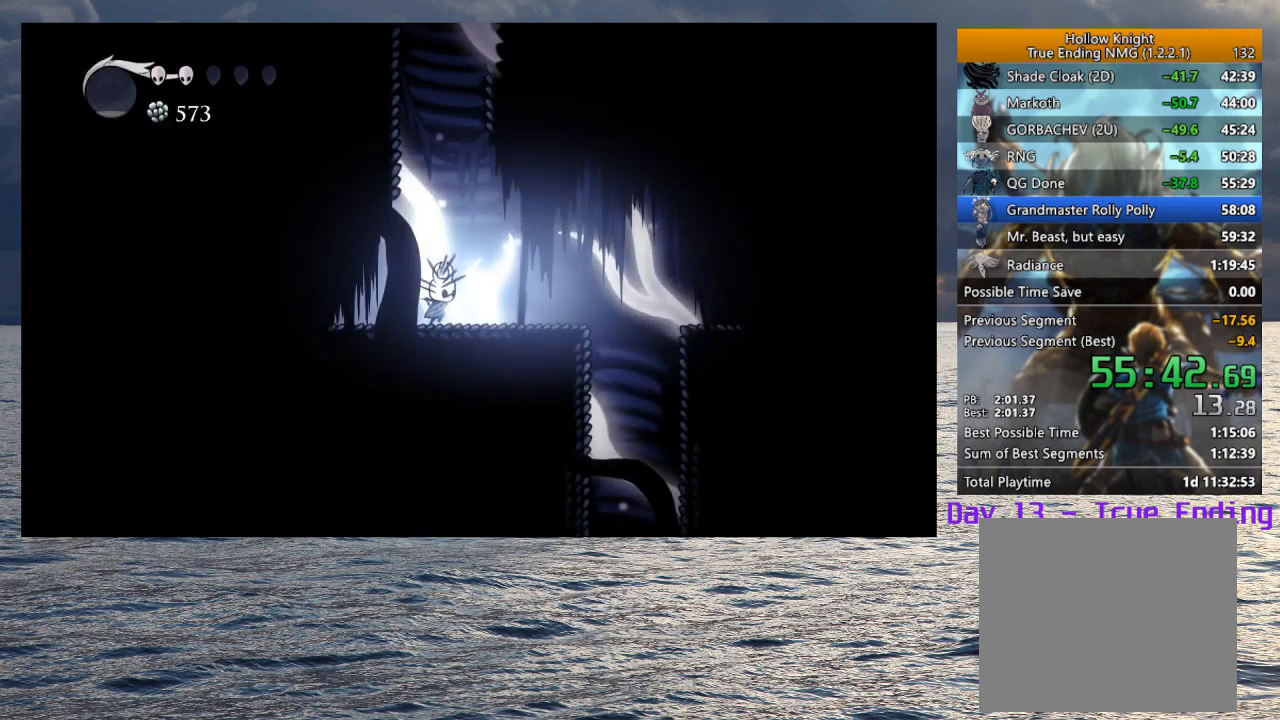
{"buttons": [], "left_stick": "center", "right_stick": "center", "events": [[117, "R2", "down"], [267, "R2", "up"], [350, "TOUCHPAD", "down"], [367, "left_stick", "center"], [450, "TOUCHPAD", "up"]]}
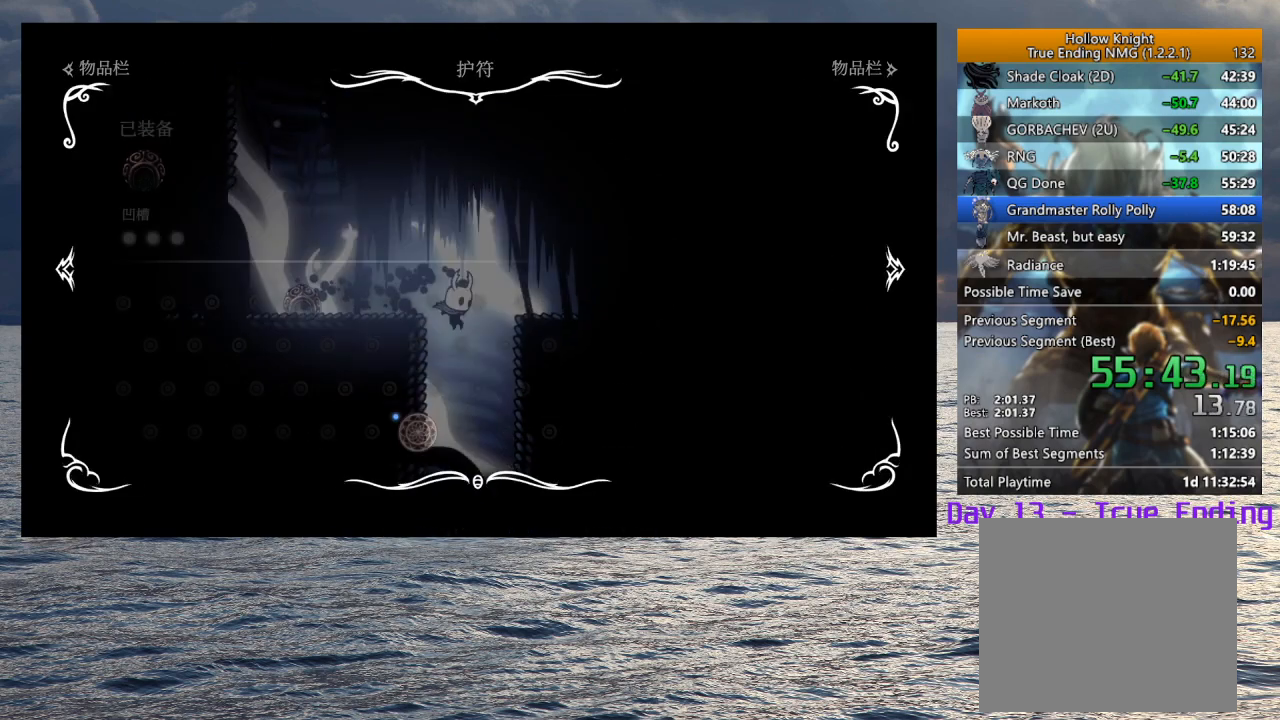
{"buttons": [], "left_stick": "center", "right_stick": "center", "events": []}
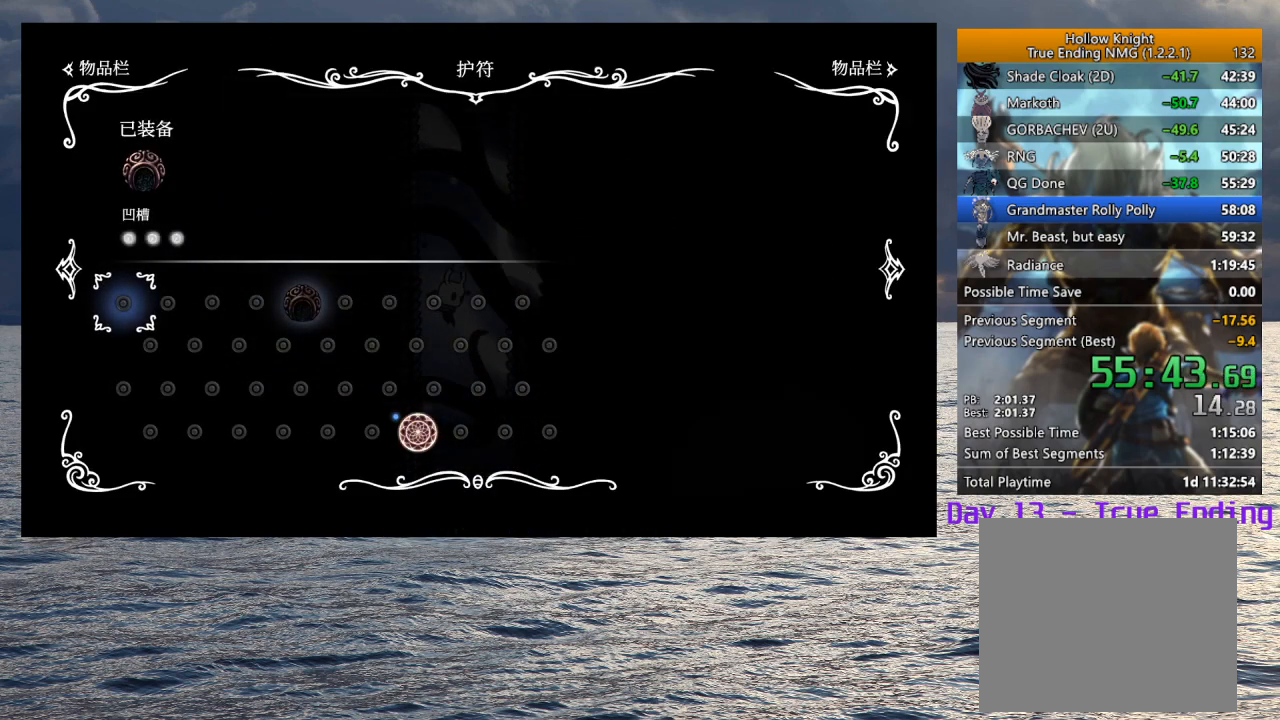
{"buttons": ["R2"], "left_stick": "right", "right_stick": "center", "events": [[133, "TOUCHPAD", "down"], [267, "TOUCHPAD", "up"], [383, "left_stick", "right"], [450, "R2", "down"]]}
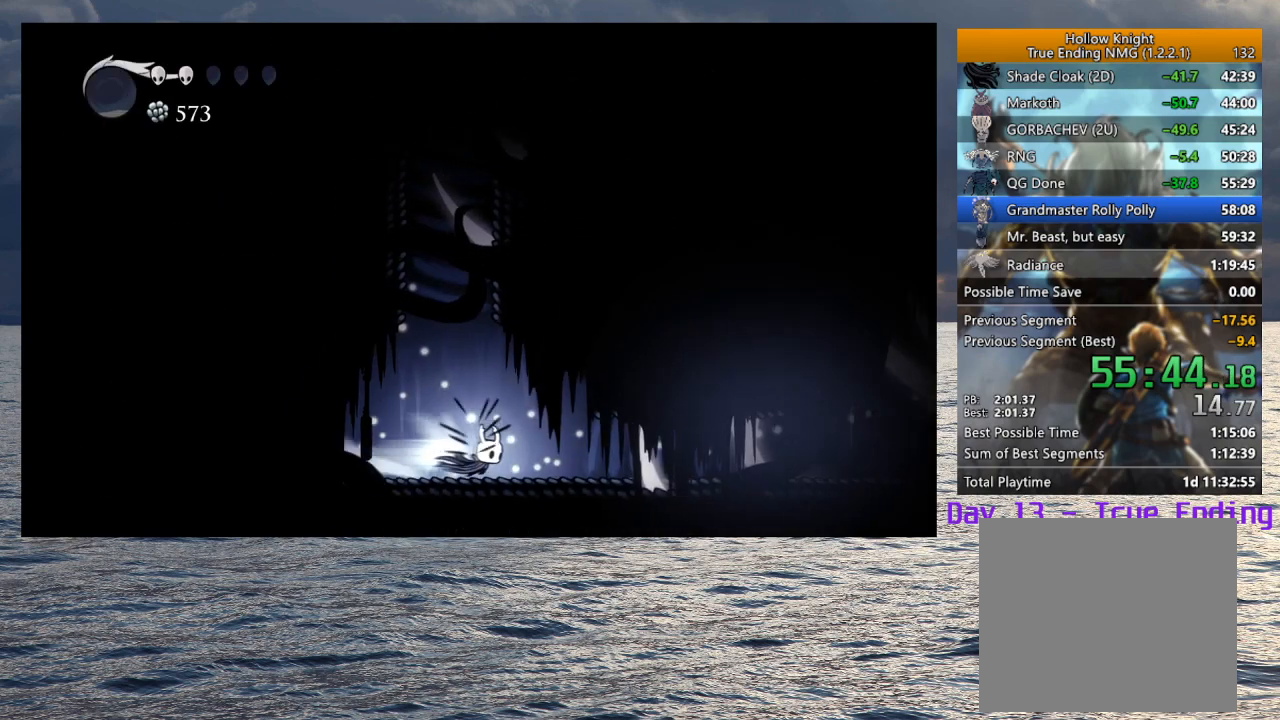
{"buttons": ["R2"], "left_stick": "right", "right_stick": "center", "events": [[100, "R2", "up"], [217, "R2", "down"], [350, "R2", "up"], [417, "R2", "down"]]}
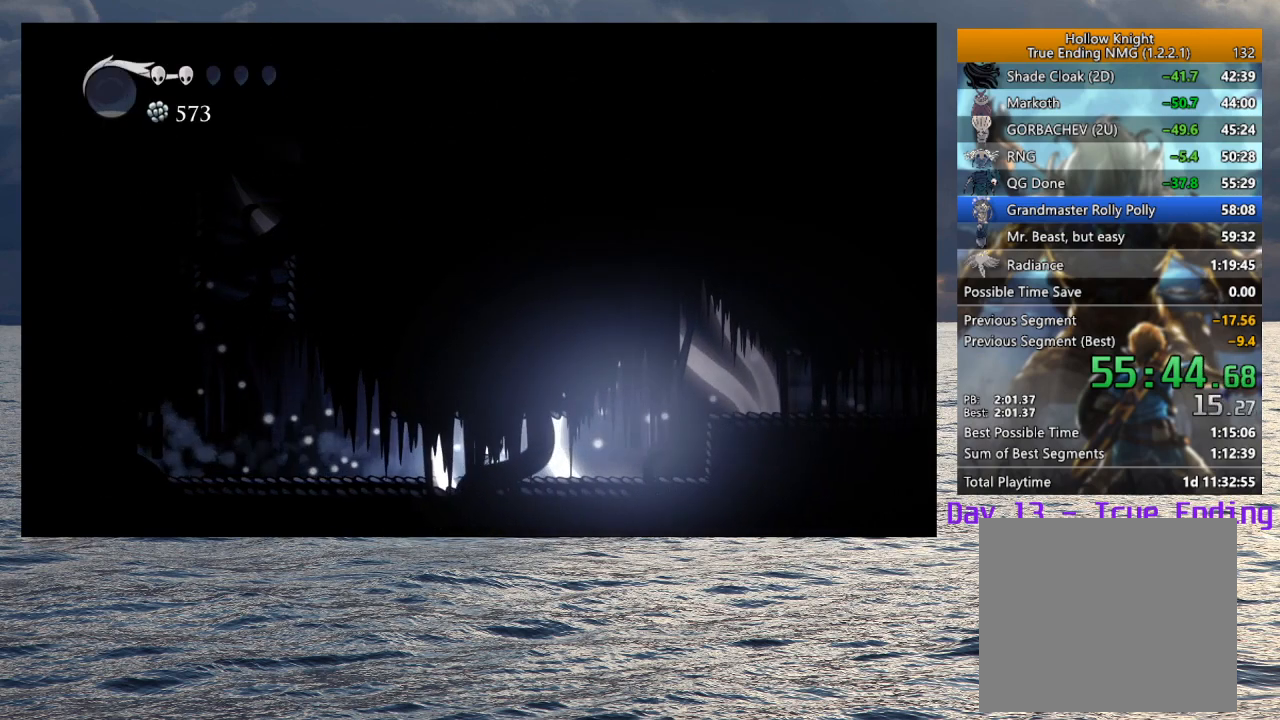
{"buttons": ["CROSS"], "left_stick": "right", "right_stick": "center", "events": [[33, "R2", "up"], [417, "CROSS", "down"]]}
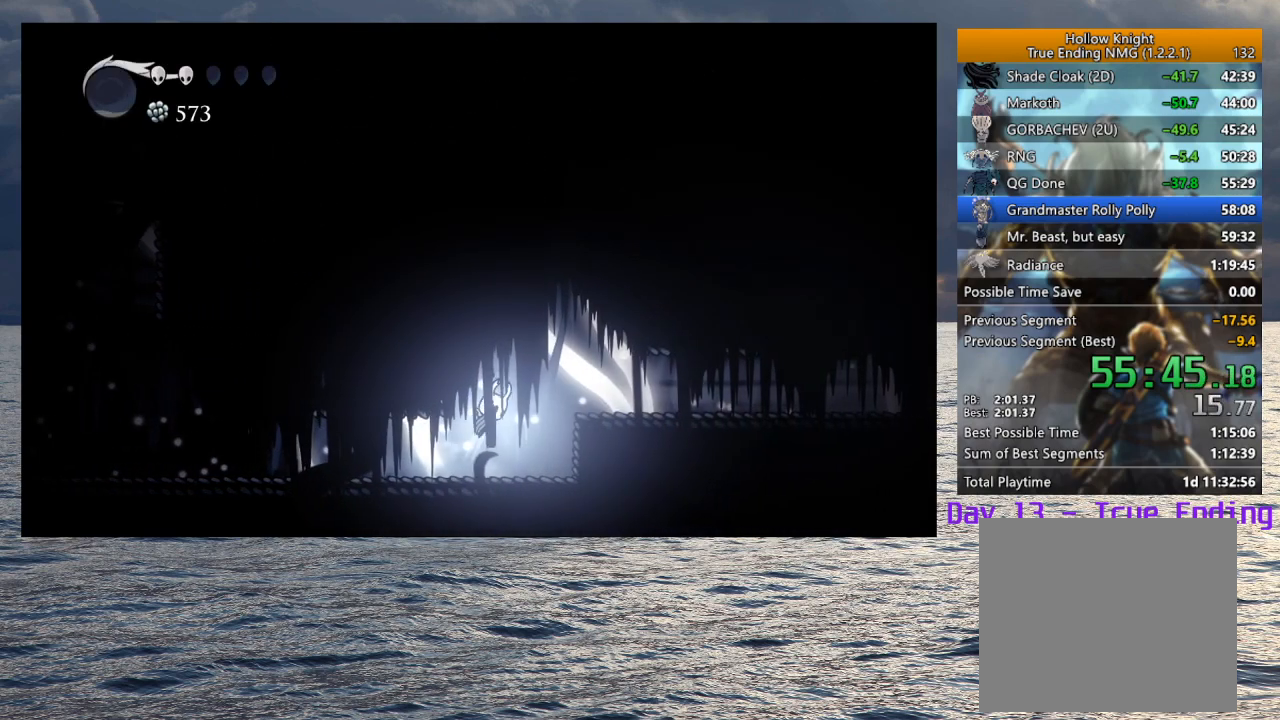
{"buttons": ["L2"], "left_stick": "right", "right_stick": "center", "events": [[167, "CROSS", "up"], [467, "L2", "down"]]}
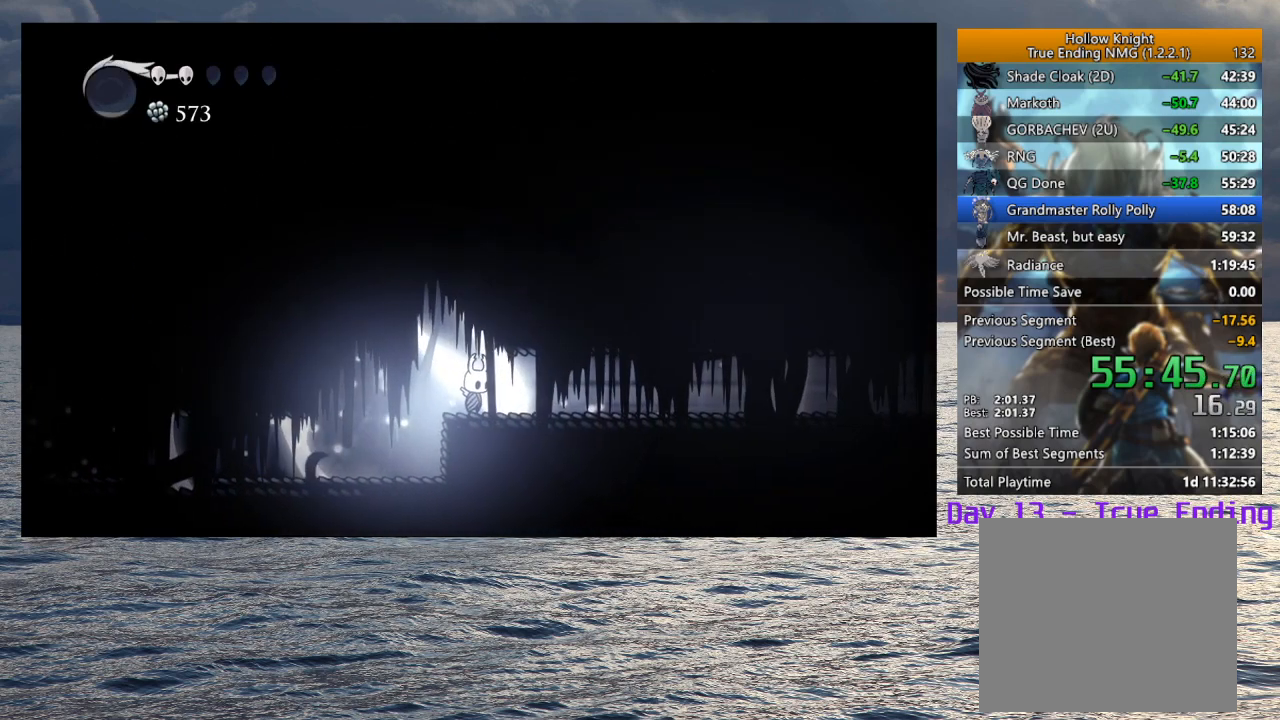
{"buttons": ["L2"], "left_stick": "center", "right_stick": "center", "events": [[233, "left_stick", "center"]]}
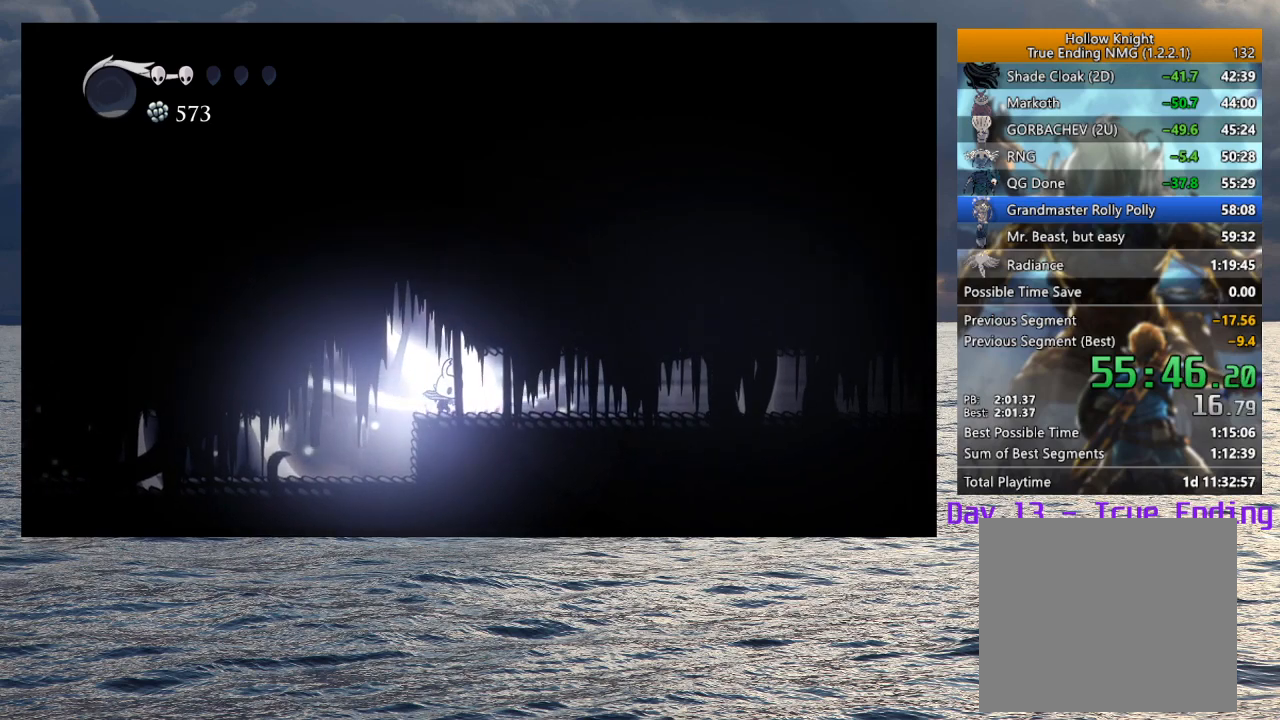
{"buttons": [], "left_stick": "center", "right_stick": "center", "events": [[333, "L2", "up"]]}
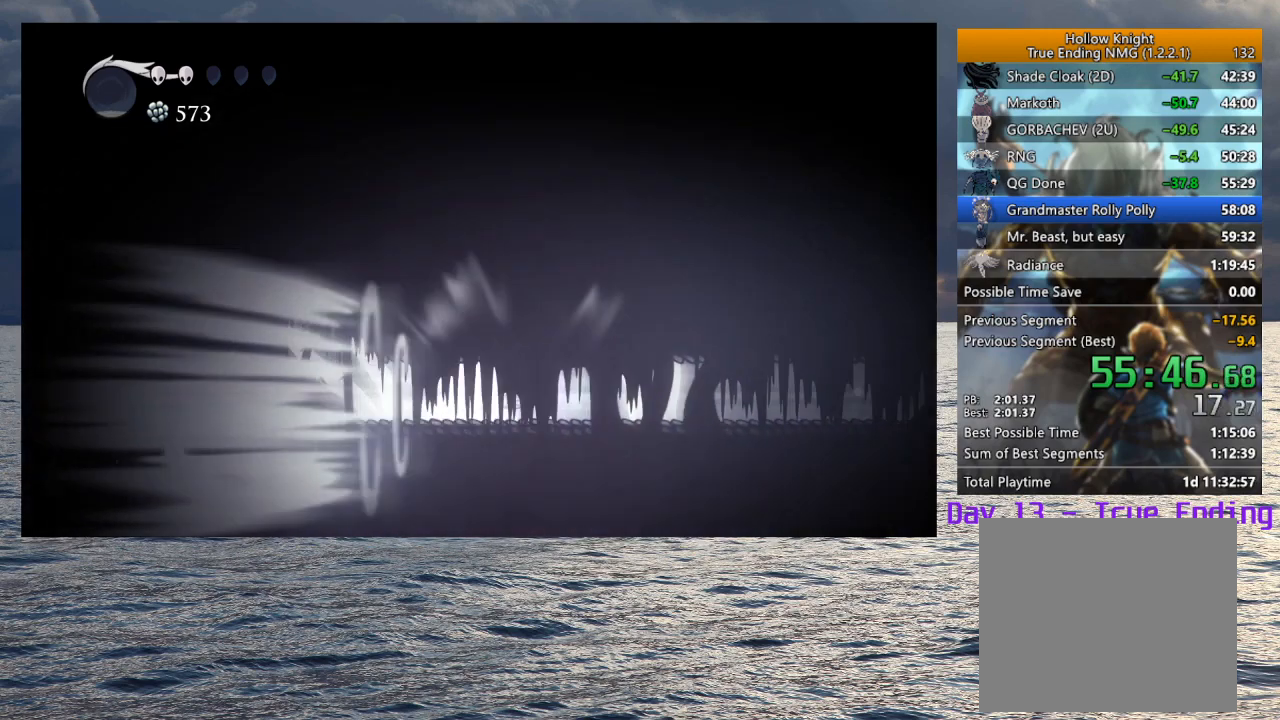
{"buttons": [], "left_stick": "center", "right_stick": "center", "events": []}
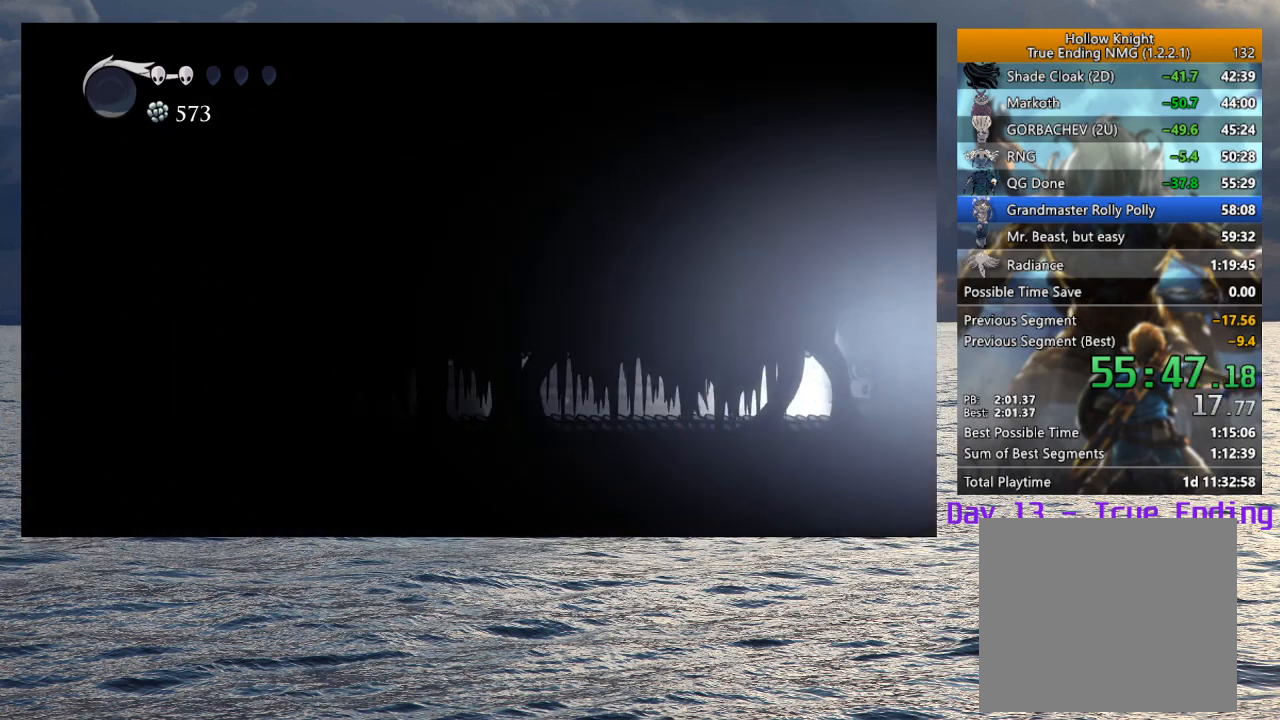
{"buttons": [], "left_stick": "center", "right_stick": "center", "events": [[283, "L2", "down"], [450, "L2", "up"]]}
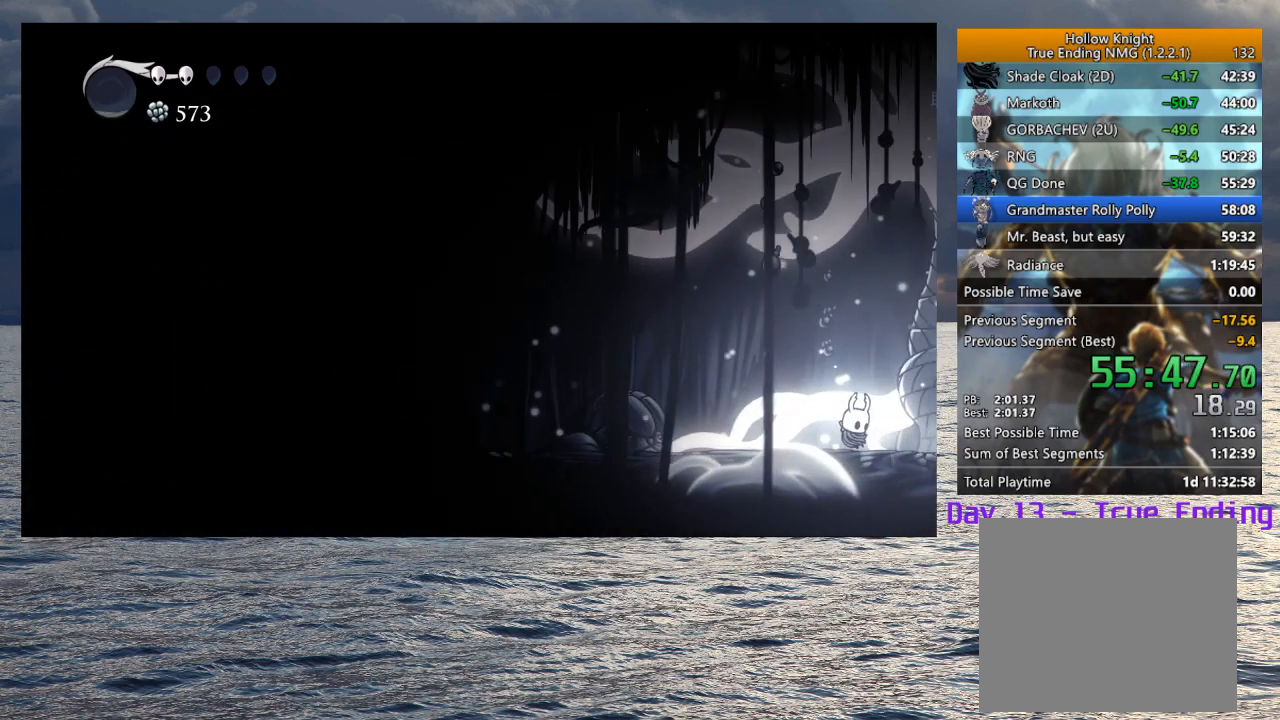
{"buttons": [], "left_stick": "center", "right_stick": "center", "events": [[367, "left_stick", "up"], [467, "left_stick", "center"]]}
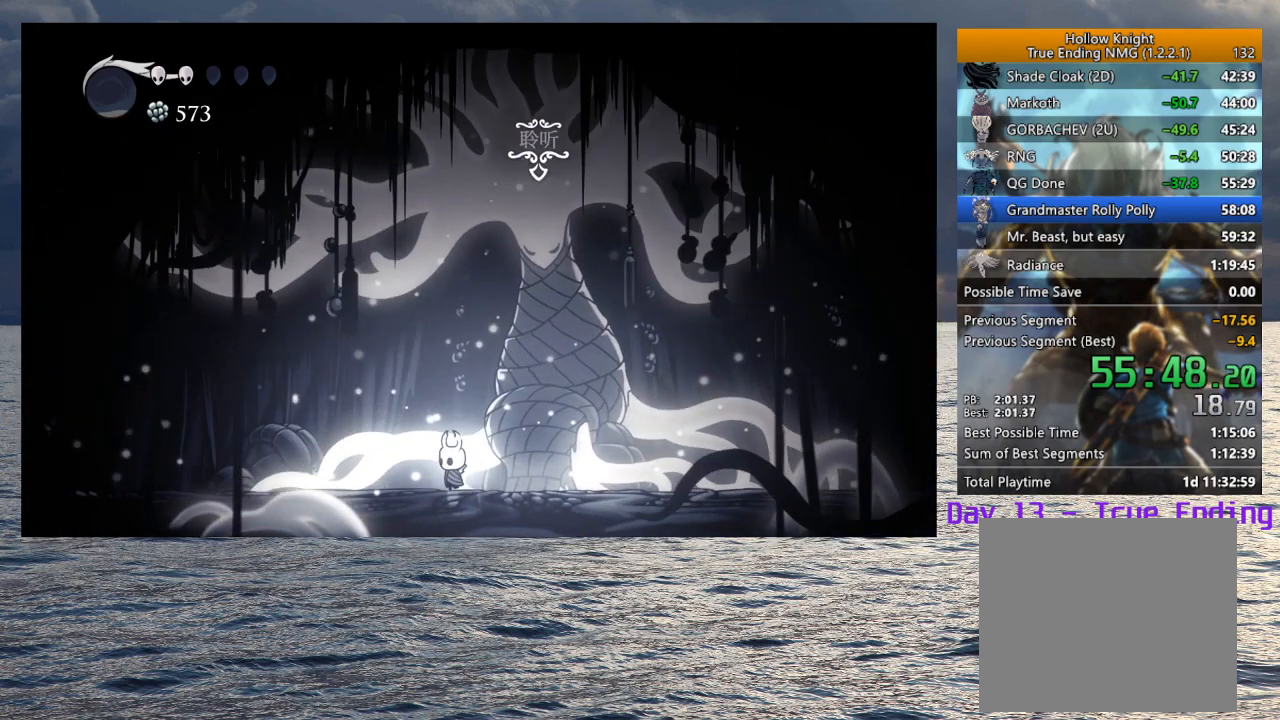
{"buttons": [], "left_stick": "center", "right_stick": "center", "events": [[33, "left_stick", "up"], [183, "left_stick", "up-right"], [300, "left_stick", "center"], [317, "CROSS", "down"], [317, "SQUARE", "down"], [367, "CROSS", "up"], [383, "SQUARE", "up"]]}
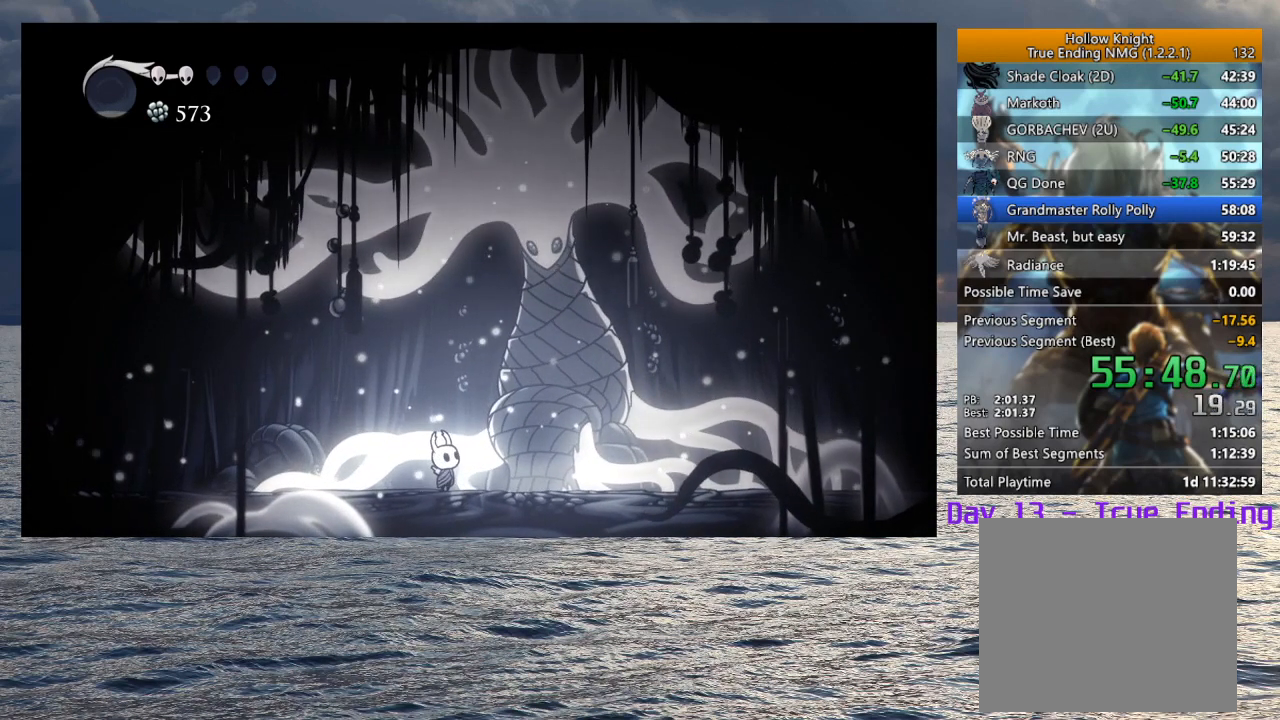
{"buttons": [], "left_stick": "center", "right_stick": "center", "events": [[50, "CROSS", "down"], [83, "SQUARE", "down"], [133, "SQUARE", "up"], [150, "CROSS", "up"], [167, "CROSS", "down"], [183, "SQUARE", "down"], [217, "SQUARE", "up"], [233, "CROSS", "up"], [267, "CROSS", "down"], [300, "CROSS", "up"], [367, "CROSS", "down"], [400, "CROSS", "up"], [450, "CROSS", "down"], [500, "CROSS", "up"]]}
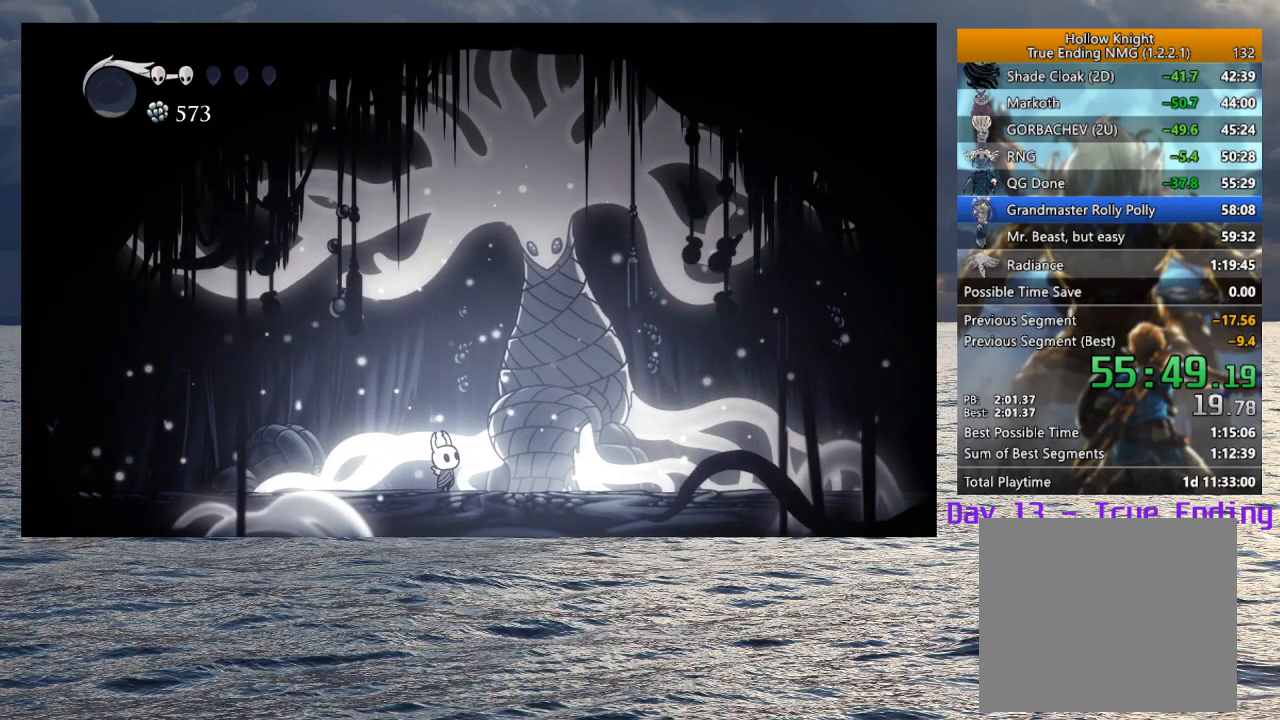
{"buttons": [], "left_stick": "center", "right_stick": "center", "events": [[50, "CROSS", "down"], [50, "SQUARE", "down"], [83, "SQUARE", "up"], [100, "CROSS", "up"], [133, "CROSS", "down"], [150, "SQUARE", "down"], [183, "SQUARE", "up"], [200, "CROSS", "up"], [233, "CROSS", "down"], [250, "SQUARE", "down"], [283, "CROSS", "up"], [283, "SQUARE", "up"], [333, "CROSS", "down"], [333, "SQUARE", "down"], [367, "SQUARE", "up"], [383, "CROSS", "up"], [433, "CROSS", "down"], [433, "SQUARE", "down"], [467, "SQUARE", "up"], [483, "CROSS", "up"]]}
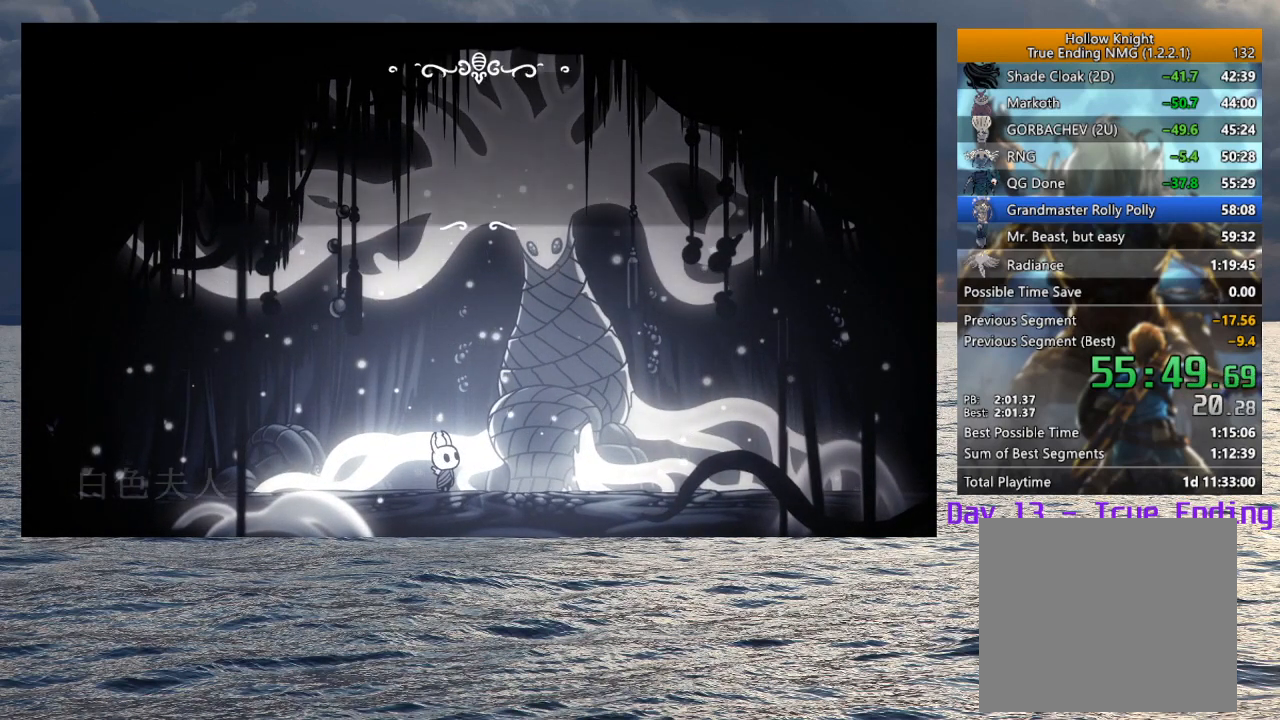
{"buttons": [], "left_stick": "center", "right_stick": "center", "events": [[33, "CROSS", "down"], [33, "SQUARE", "down"], [67, "SQUARE", "up"], [83, "CROSS", "up"], [117, "CROSS", "down"], [133, "SQUARE", "down"], [167, "SQUARE", "up"], [183, "CROSS", "up"], [217, "CROSS", "down"], [217, "SQUARE", "down"], [267, "SQUARE", "up"], [283, "CROSS", "up"], [333, "CROSS", "down"], [350, "SQUARE", "down"], [367, "SQUARE", "up"], [383, "CROSS", "up"], [400, "CROSS", "down"], [417, "SQUARE", "down"], [467, "CROSS", "up"], [467, "SQUARE", "up"]]}
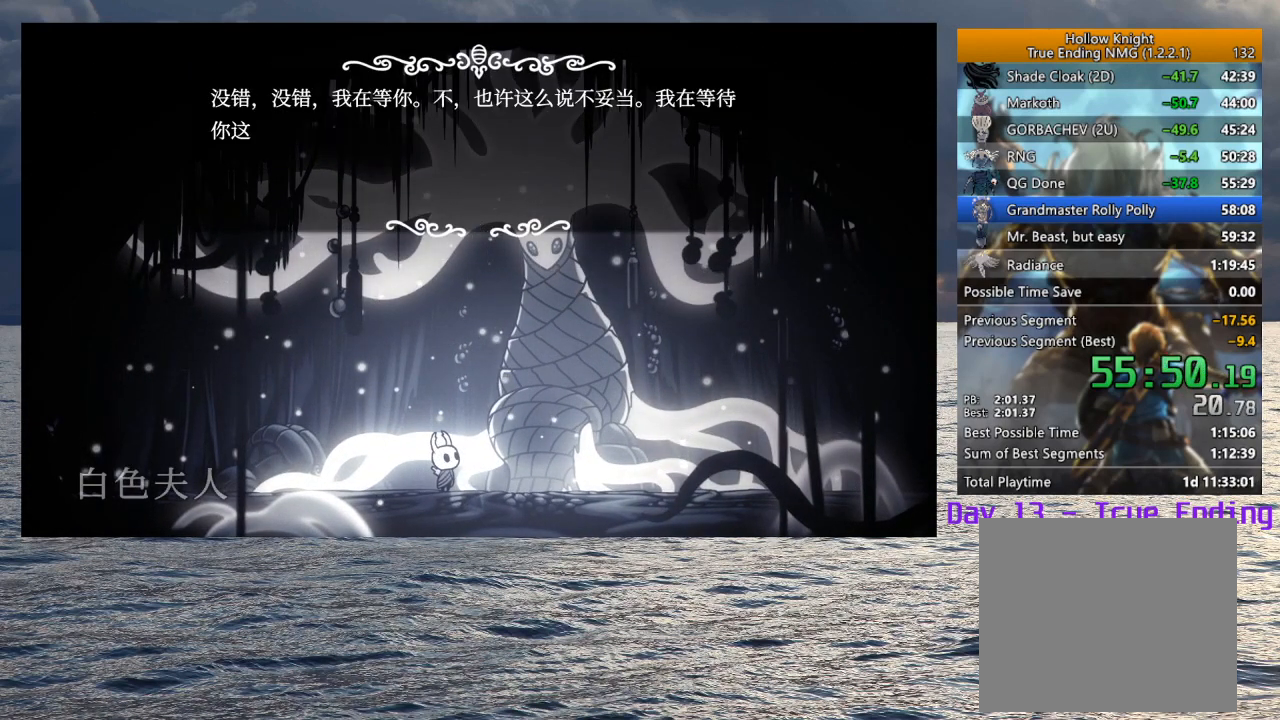
{"buttons": ["CROSS", "SQUARE"], "left_stick": "center", "right_stick": "center", "events": [[17, "CROSS", "down"], [33, "SQUARE", "down"], [50, "SQUARE", "up"], [83, "CROSS", "up"], [117, "CROSS", "down"], [117, "SQUARE", "down"], [150, "SQUARE", "up"], [167, "CROSS", "up"], [217, "CROSS", "down"], [217, "SQUARE", "down"], [267, "CROSS", "up"], [267, "SQUARE", "up"], [317, "CROSS", "down"], [333, "SQUARE", "down"], [350, "SQUARE", "up"], [367, "CROSS", "up"], [400, "CROSS", "down"], [417, "SQUARE", "down"], [450, "SQUARE", "up"], [467, "CROSS", "up"], [500, "CROSS", "down"], [500, "SQUARE", "down"]]}
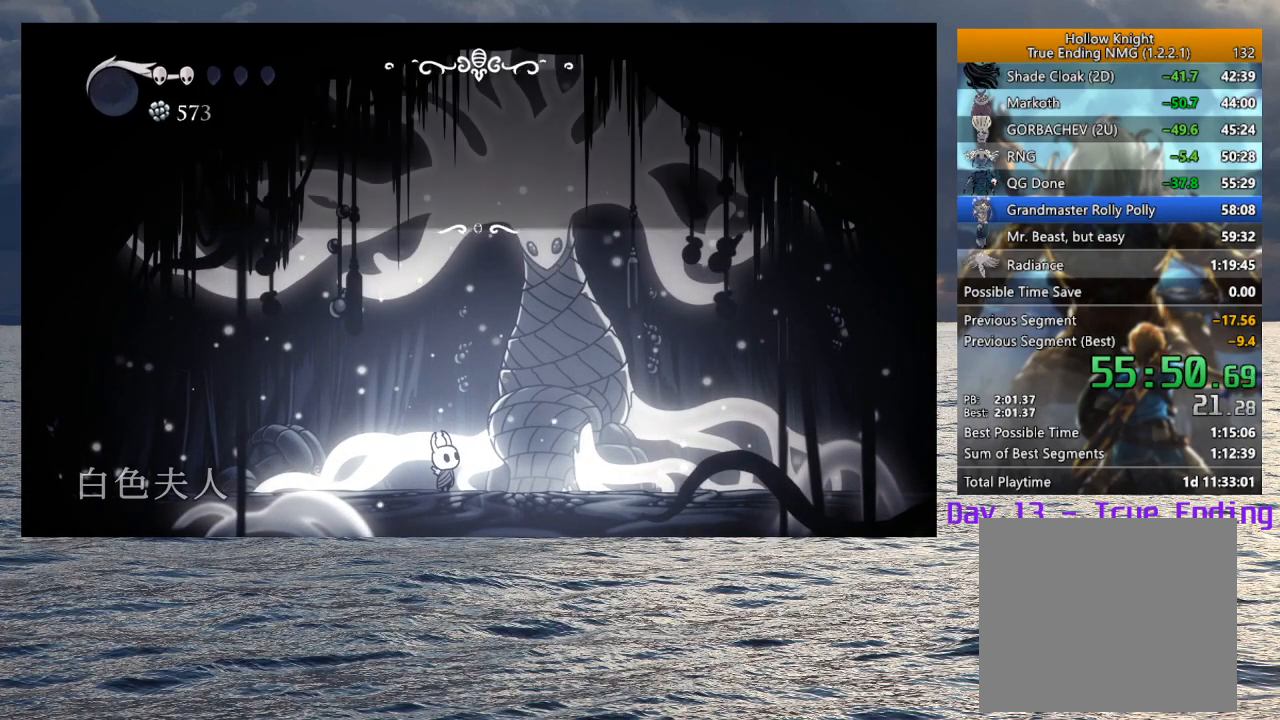
{"buttons": [], "left_stick": "right", "right_stick": "center", "events": [[67, "CROSS", "up"], [67, "SQUARE", "up"], [100, "CROSS", "down"], [117, "SQUARE", "down"], [150, "SQUARE", "up"], [167, "CROSS", "up"], [183, "CROSS", "down"], [200, "SQUARE", "down"], [250, "SQUARE", "up"], [267, "CROSS", "up"], [433, "left_stick", "right"]]}
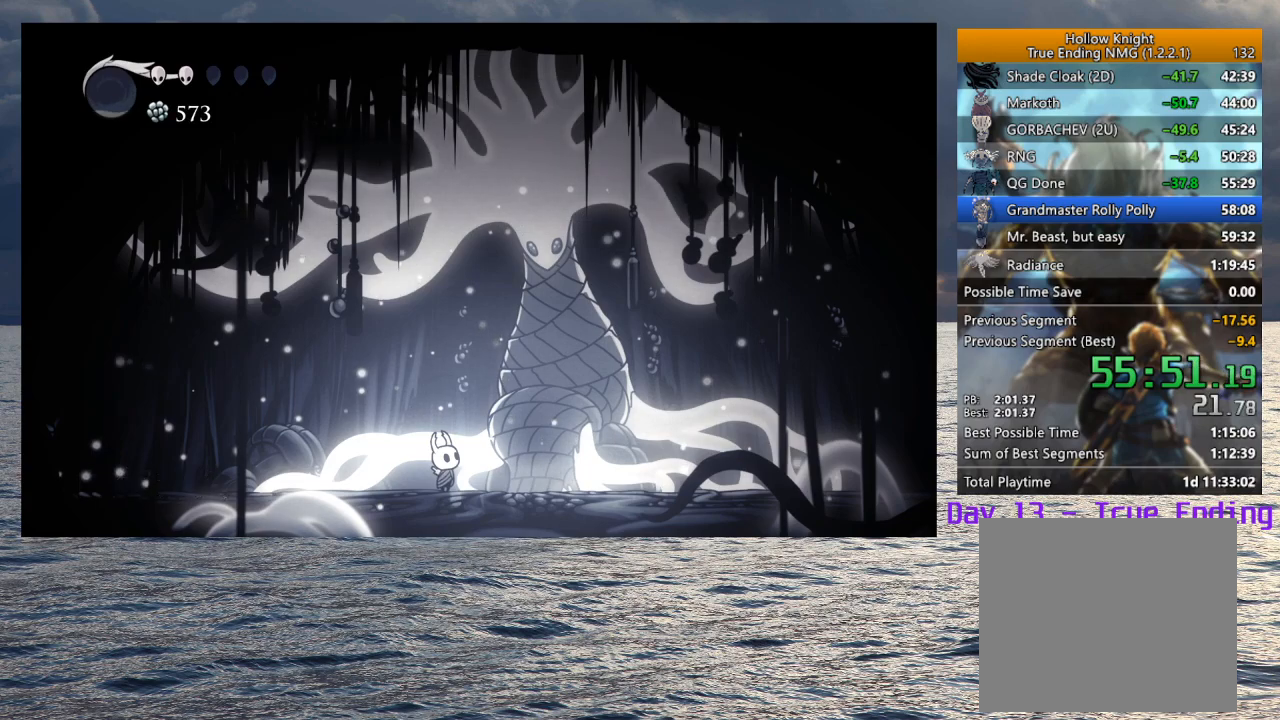
{"buttons": [], "left_stick": "right", "right_stick": "center", "events": [[267, "left_stick", "center"], [400, "left_stick", "right"]]}
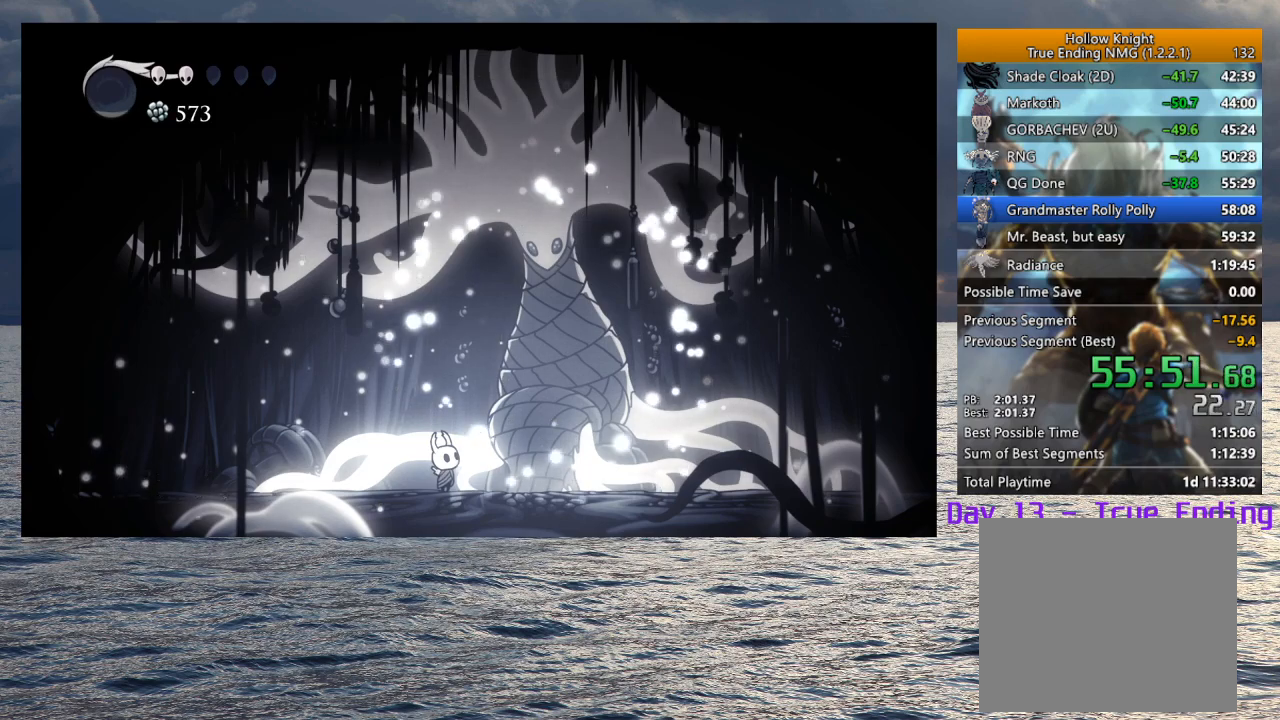
{"buttons": [], "left_stick": "right", "right_stick": "center", "events": []}
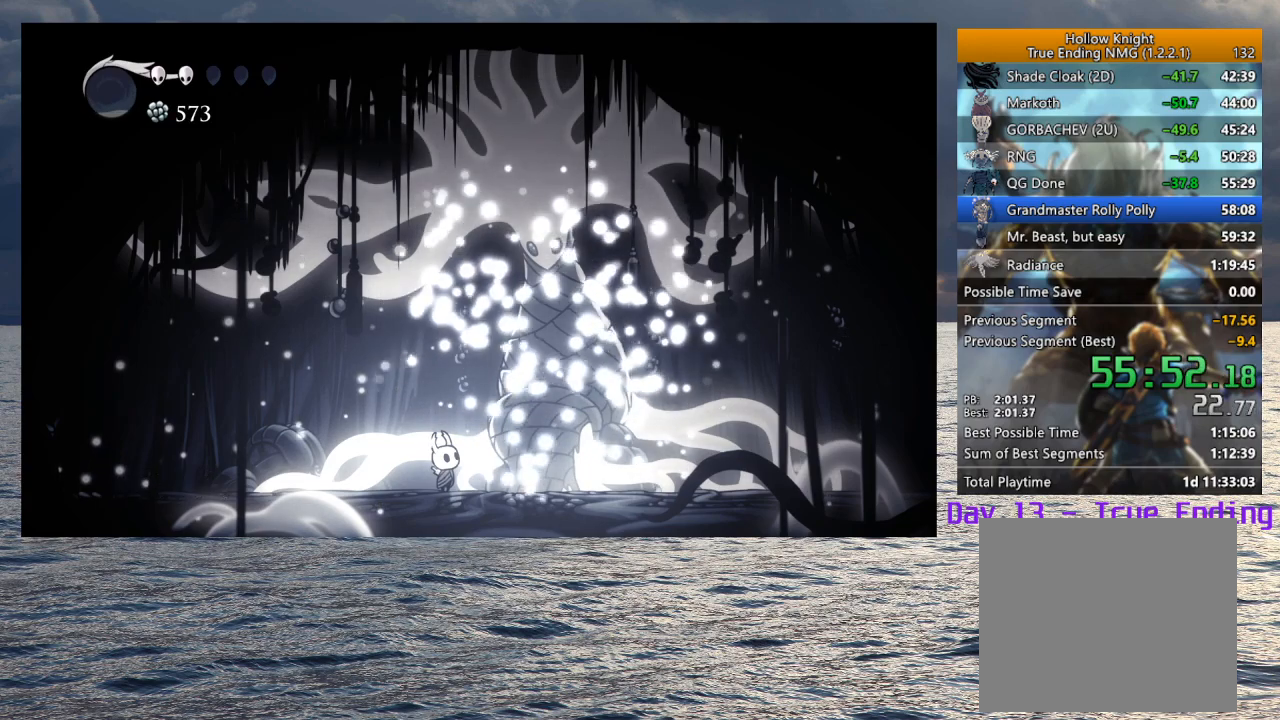
{"buttons": [], "left_stick": "right", "right_stick": "center", "events": [[83, "left_stick", "center"], [217, "left_stick", "right"]]}
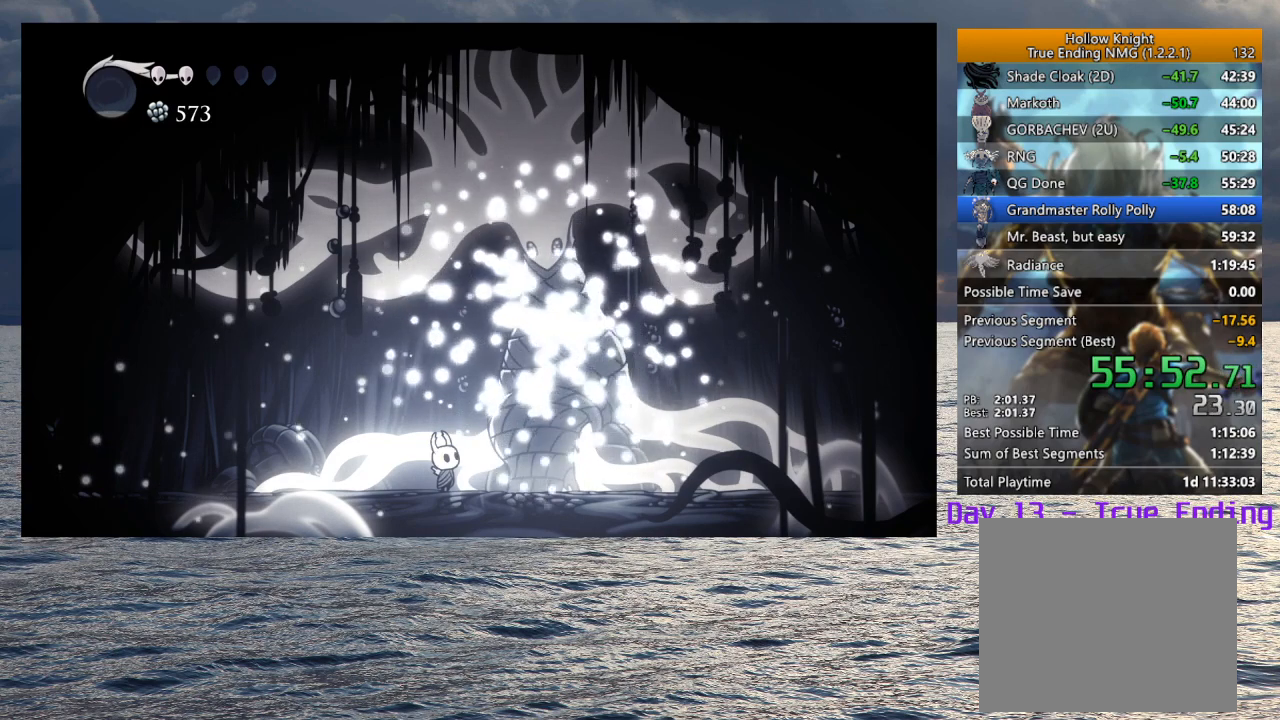
{"buttons": [], "left_stick": "right", "right_stick": "center", "events": []}
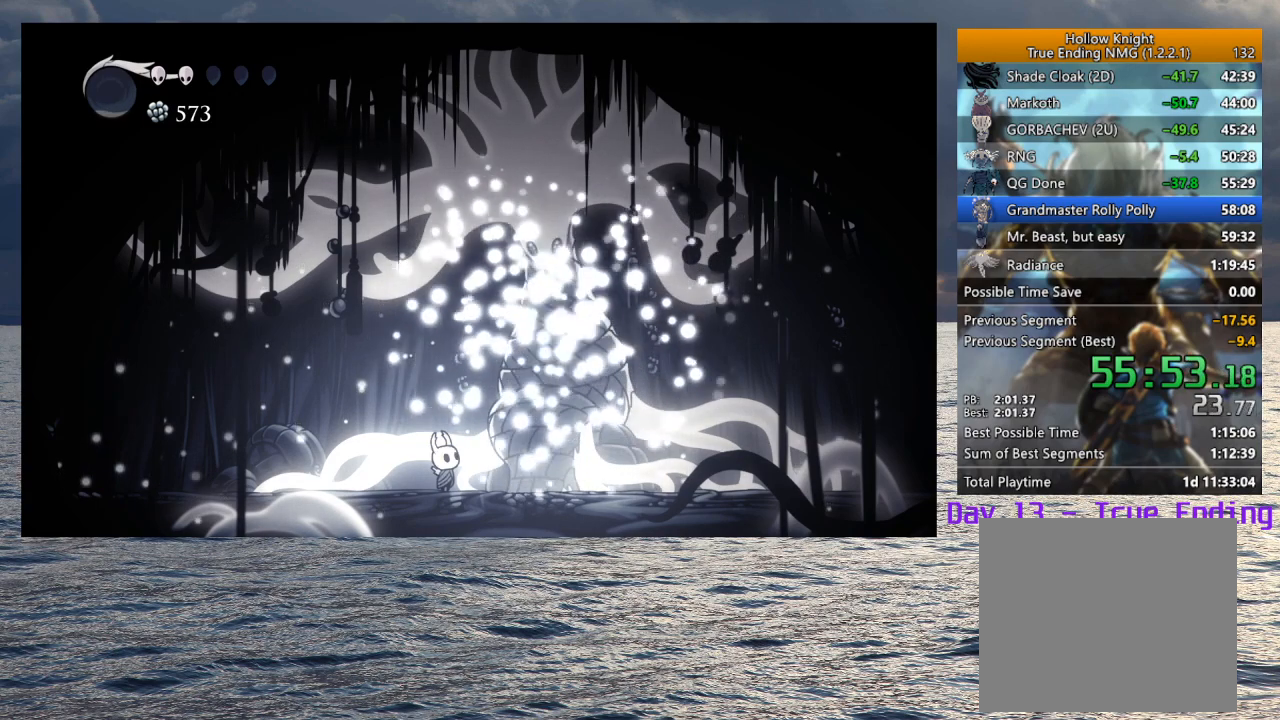
{"buttons": [], "left_stick": "right", "right_stick": "center", "events": []}
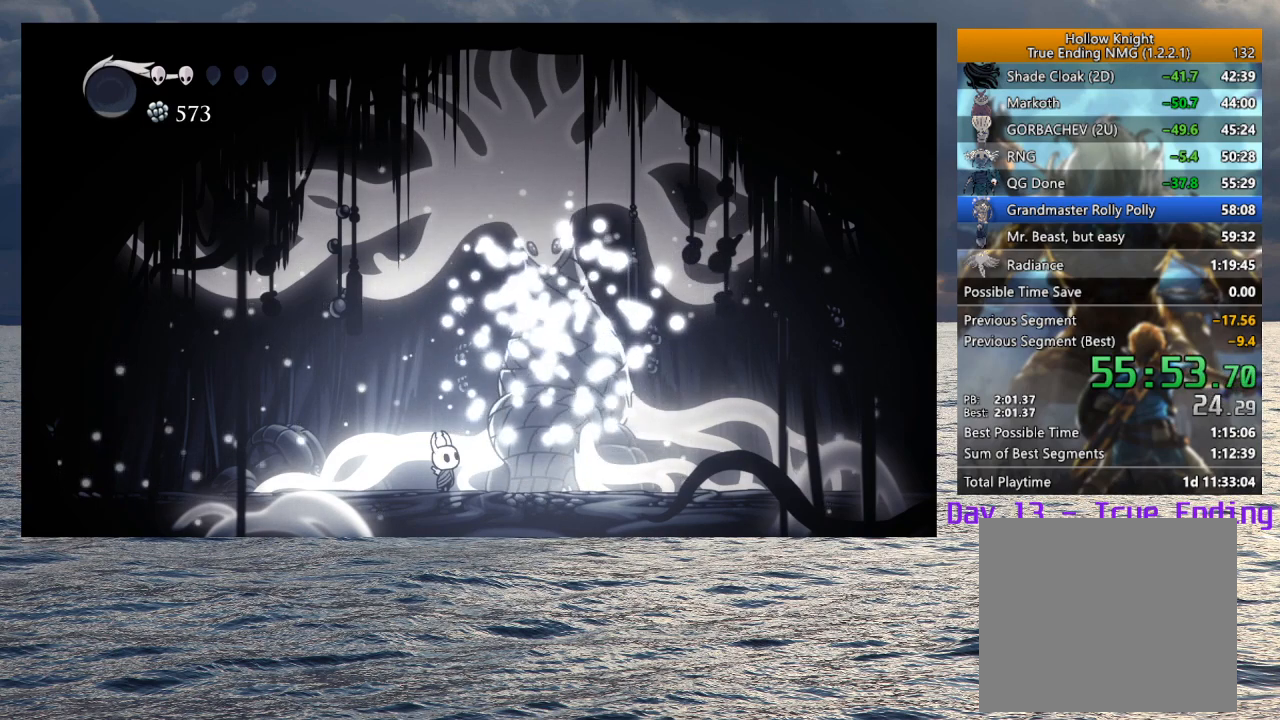
{"buttons": [], "left_stick": "center", "right_stick": "center", "events": [[383, "left_stick", "center"]]}
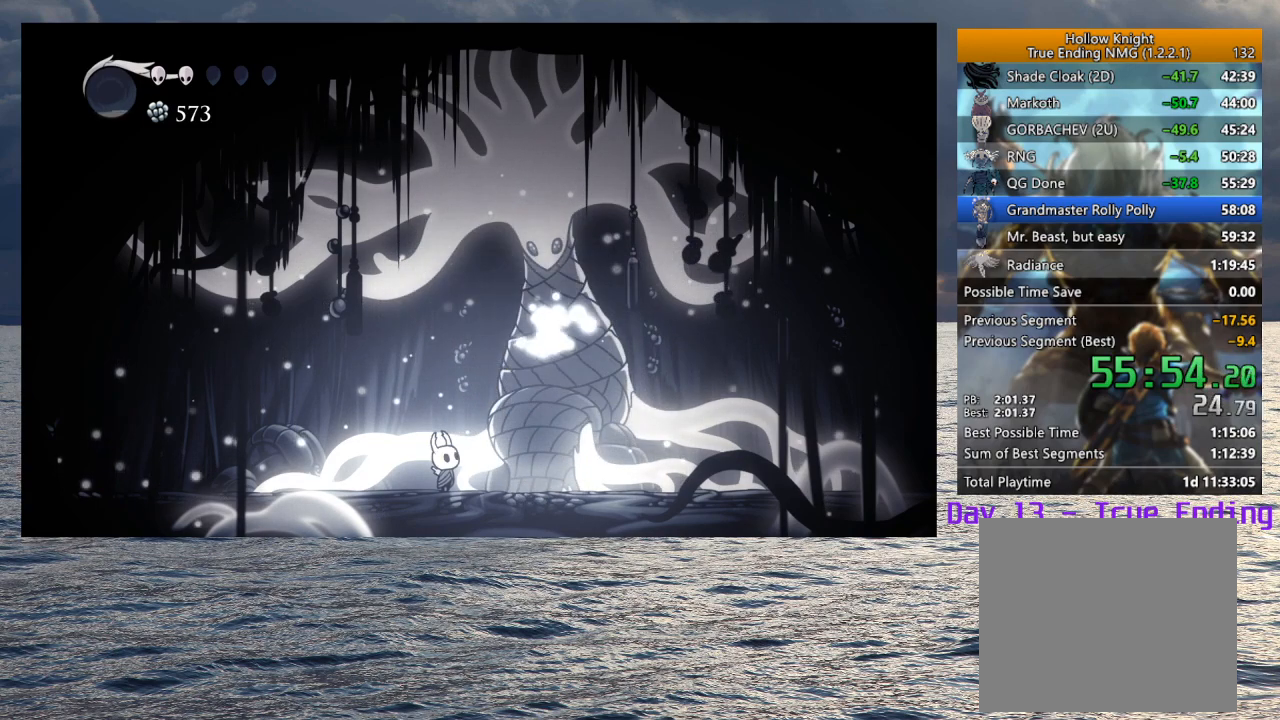
{"buttons": [], "left_stick": "right", "right_stick": "center", "events": [[100, "left_stick", "right"]]}